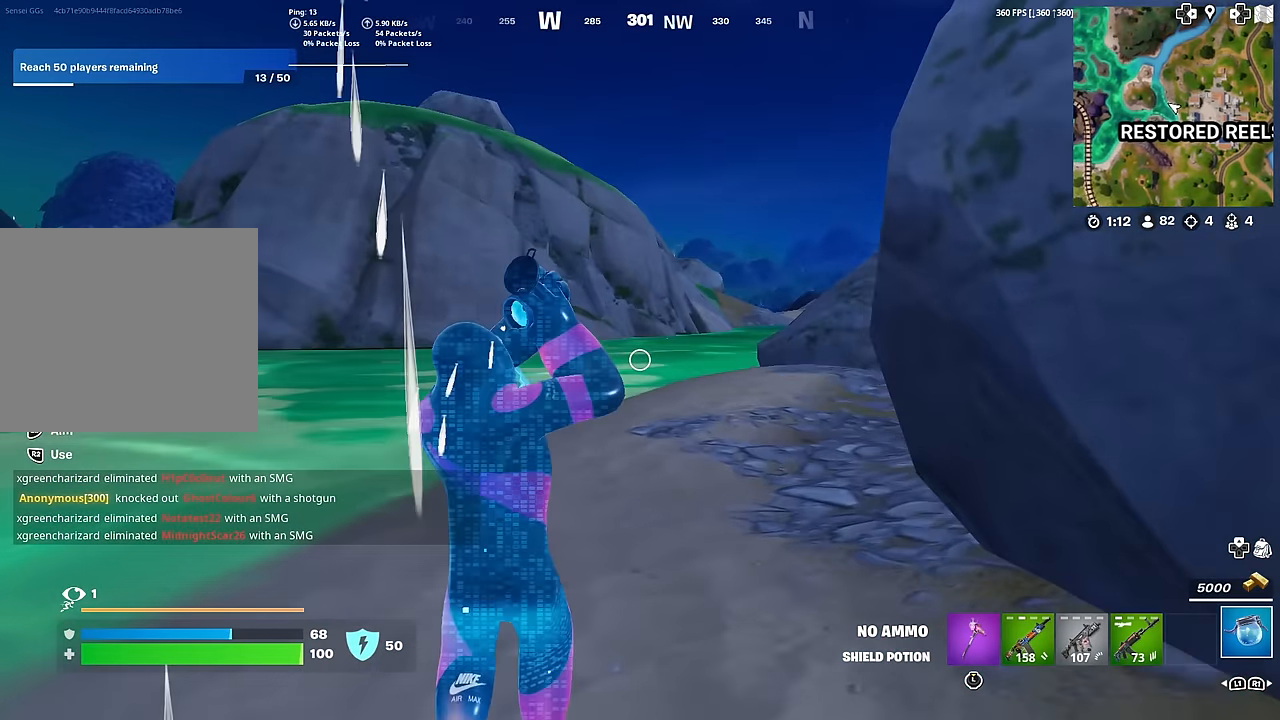
Gameplay with a controller (PlayStation layout); each line is a JSON object with the inputs held at the frame after it. "events" lists button and stick changes between this image and that frame as [ms after this image, input, new state], when the widget could be followed in between. Not read: TOUCHPAD.
{"buttons": [], "left_stick": "up", "right_stick": "center", "events": []}
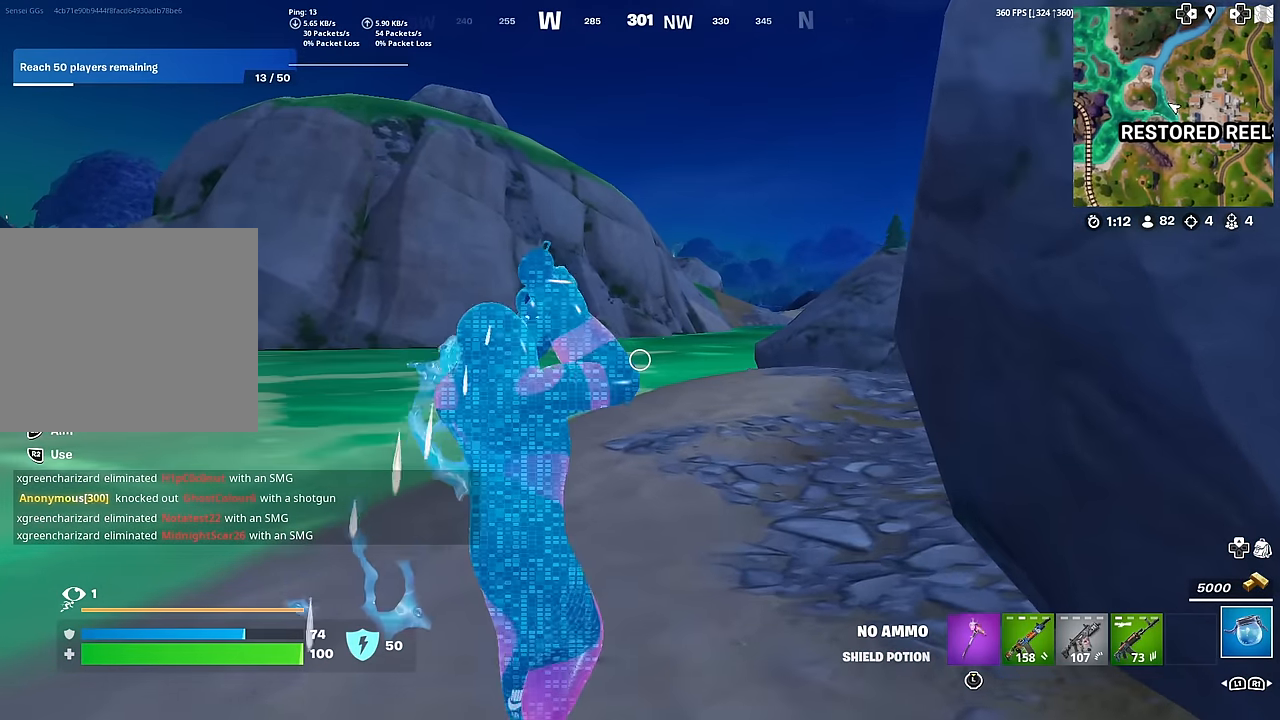
{"buttons": [], "left_stick": "up", "right_stick": "center", "events": []}
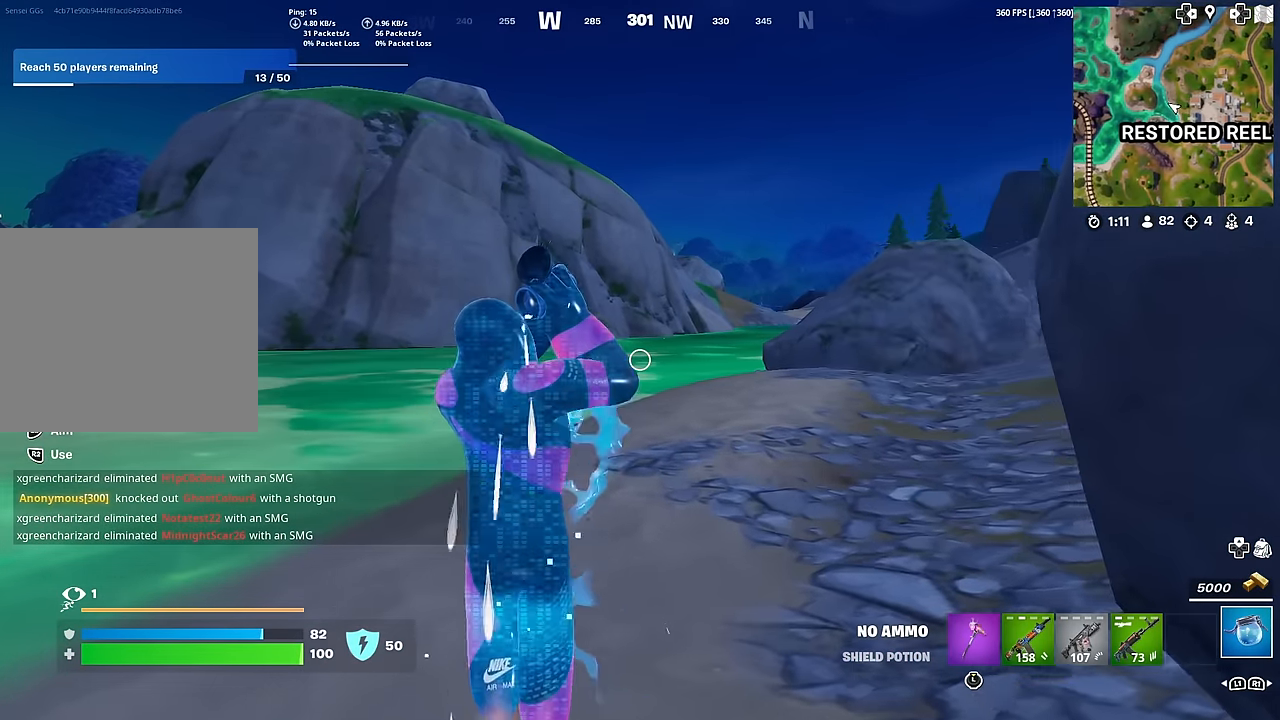
{"buttons": [], "left_stick": "up", "right_stick": "center", "events": [[117, "right_stick", "right"], [200, "right_stick", "center"]]}
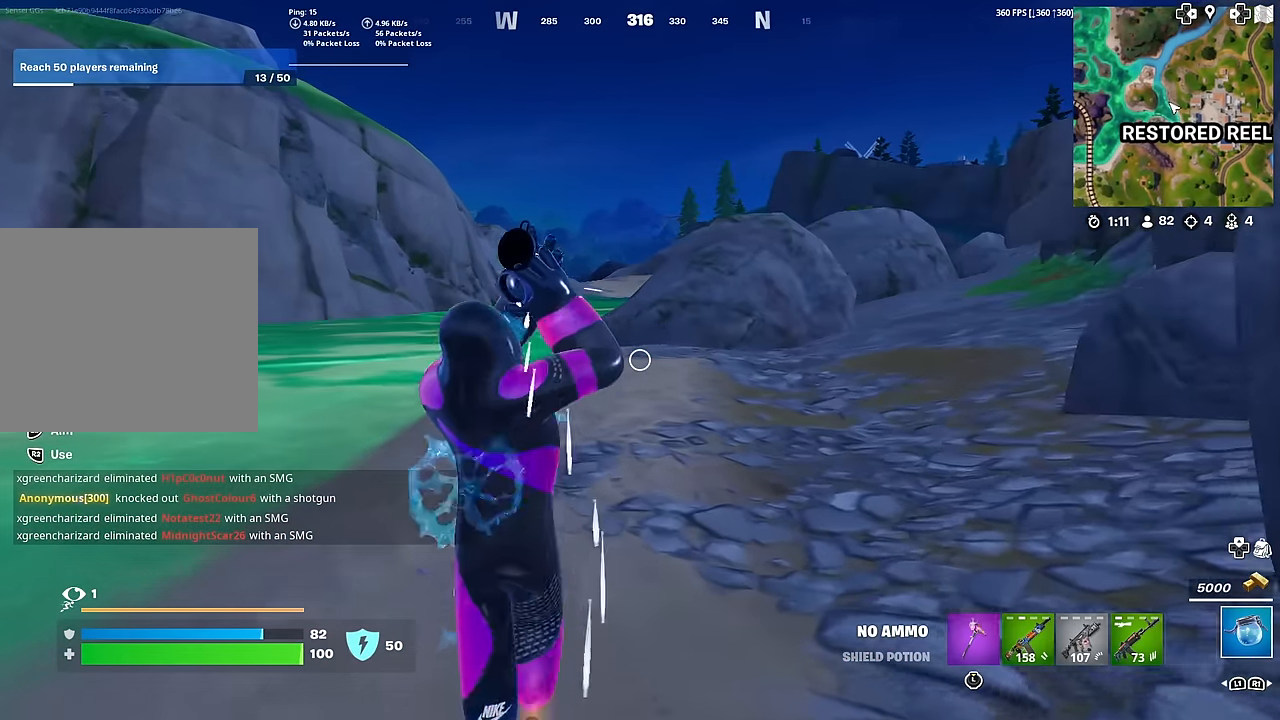
{"buttons": [], "left_stick": "up", "right_stick": "center", "events": [[250, "right_stick", "right"], [317, "right_stick", "center"]]}
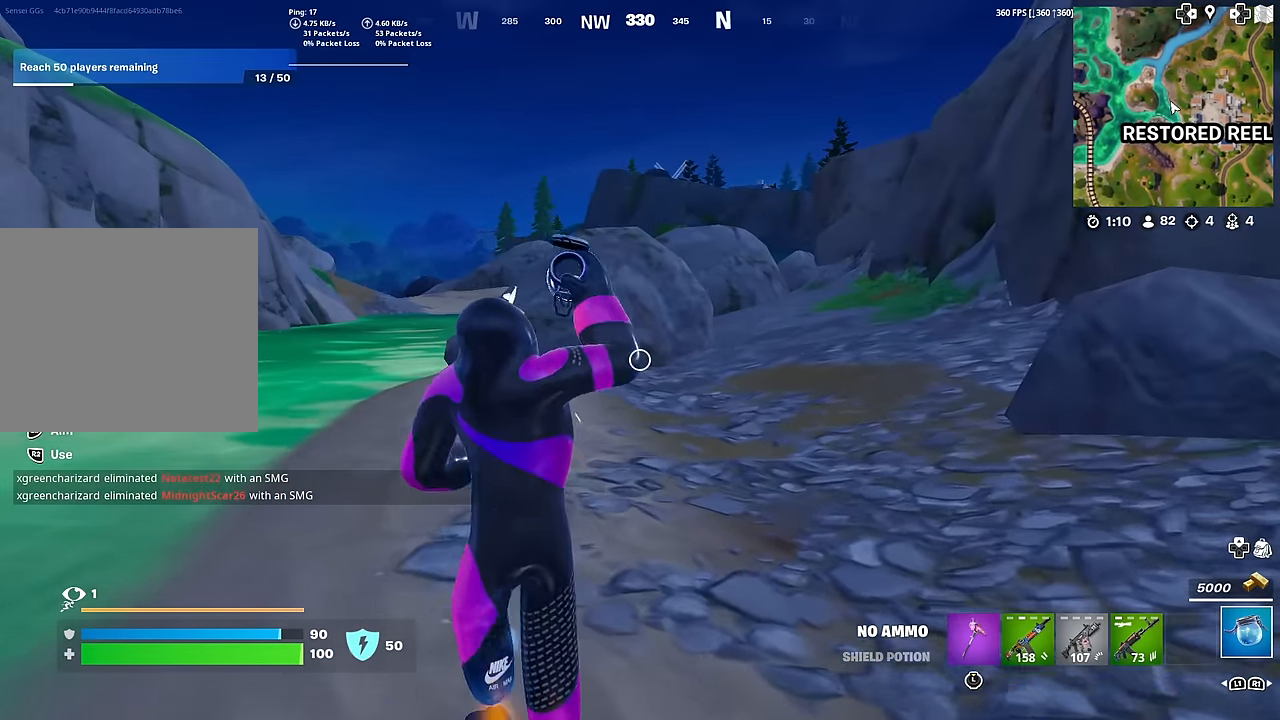
{"buttons": [], "left_stick": "up", "right_stick": "left", "events": [[350, "right_stick", "left"]]}
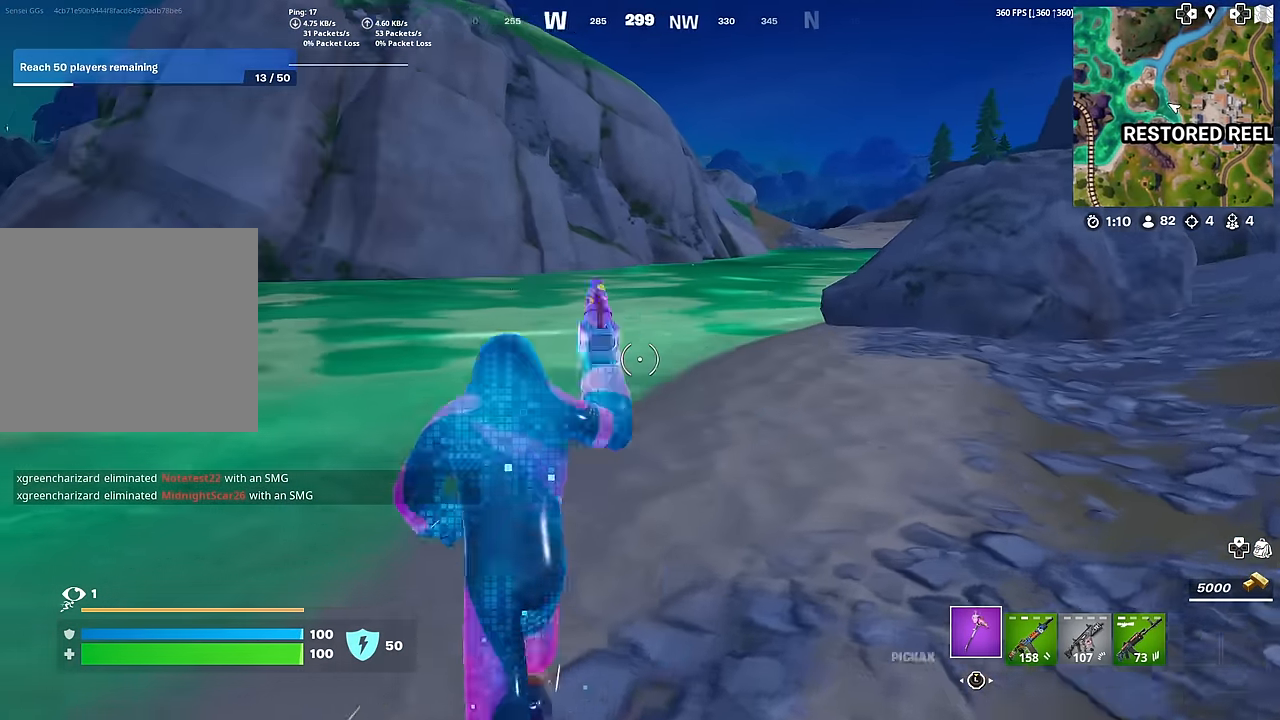
{"buttons": [], "left_stick": "up", "right_stick": "center", "events": [[34, "right_stick", "center"]]}
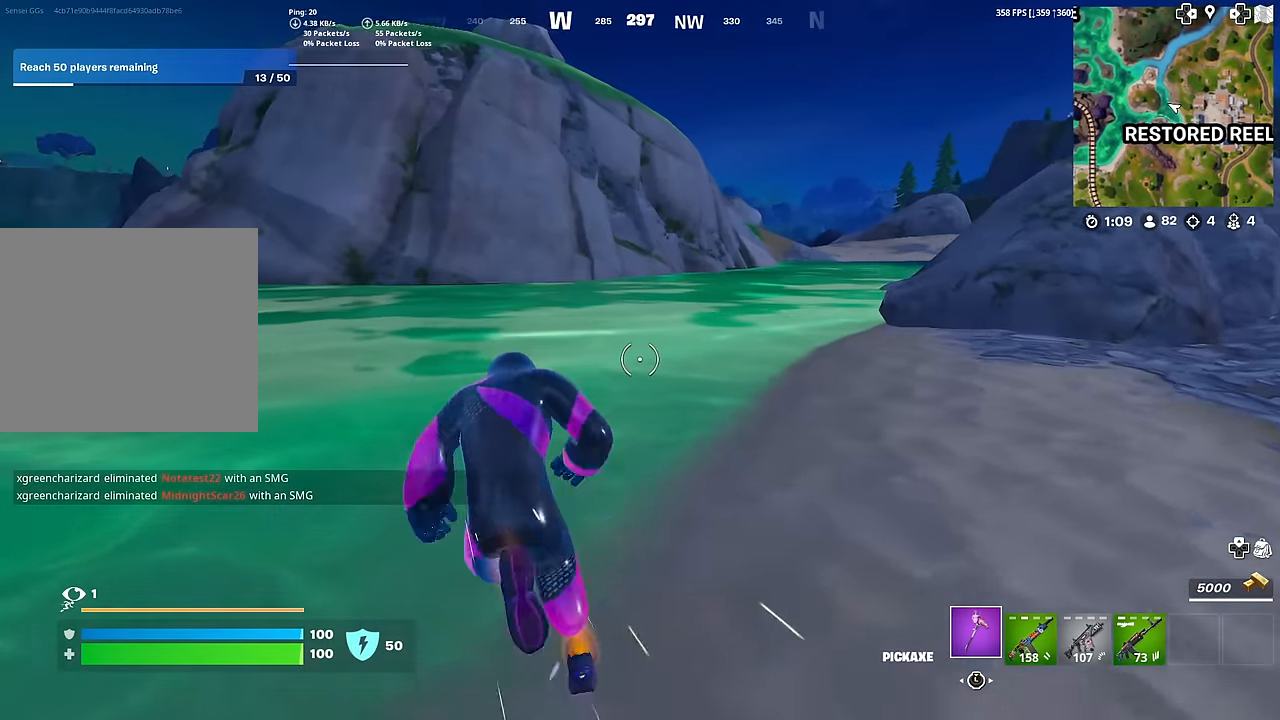
{"buttons": ["CROSS"], "left_stick": "up", "right_stick": "center", "events": [[250, "CROSS", "down"], [267, "right_stick", "up-right"], [350, "CROSS", "up"], [350, "right_stick", "center"], [500, "CROSS", "down"]]}
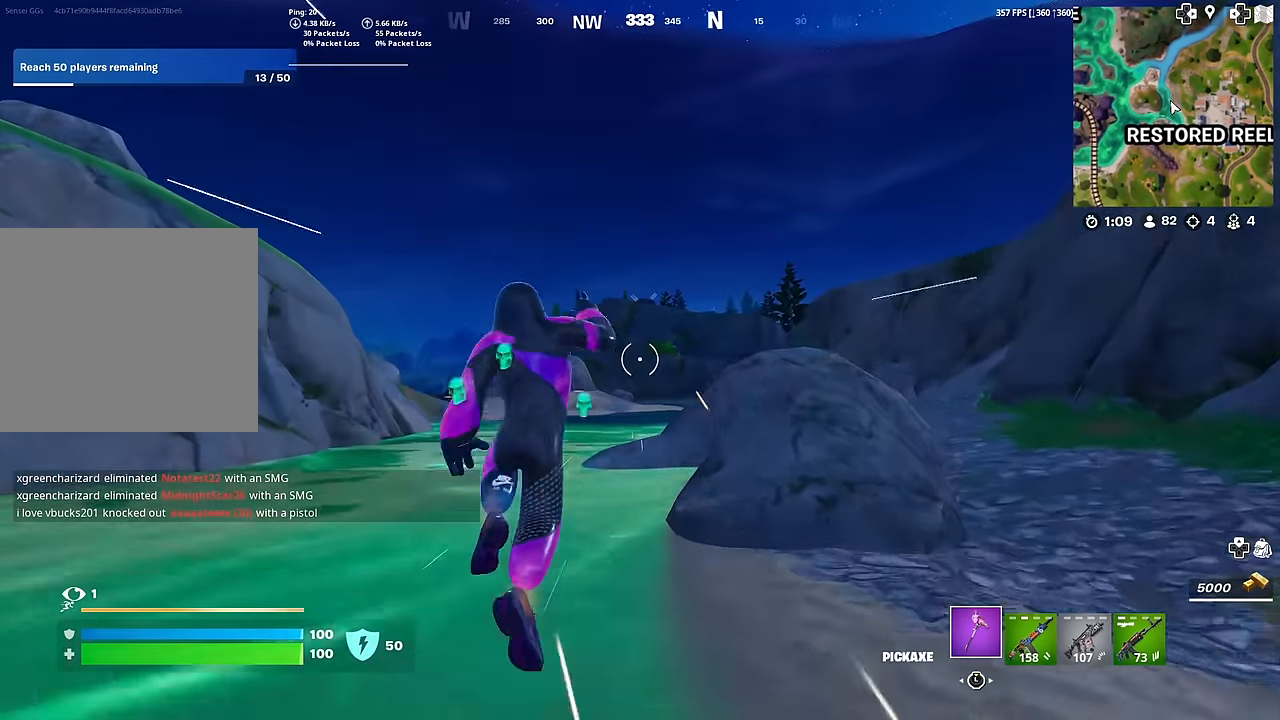
{"buttons": [], "left_stick": "up", "right_stick": "center", "events": [[67, "CROSS", "up"], [402, "right_stick", "down-left"], [452, "right_stick", "center"]]}
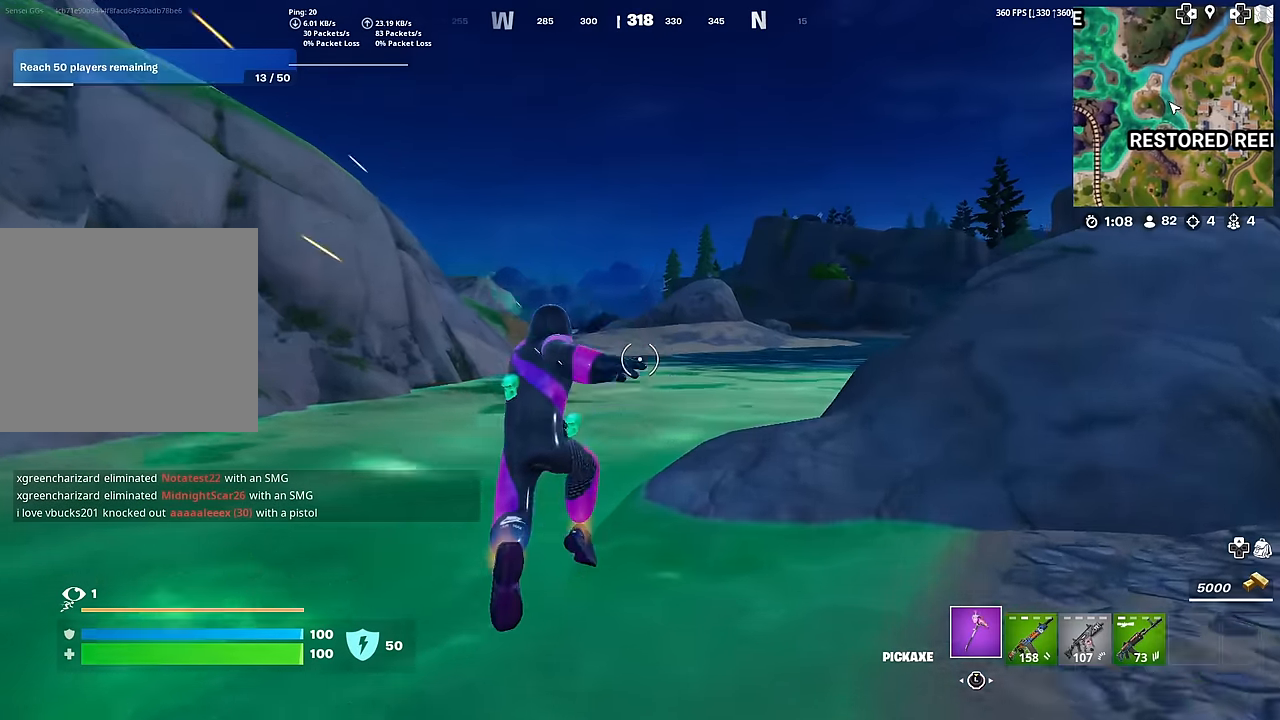
{"buttons": [], "left_stick": "up", "right_stick": "center", "events": [[33, "CROSS", "down"], [100, "CROSS", "up"], [200, "CROSS", "down"], [267, "CROSS", "up"], [350, "CROSS", "down"], [433, "CROSS", "up"]]}
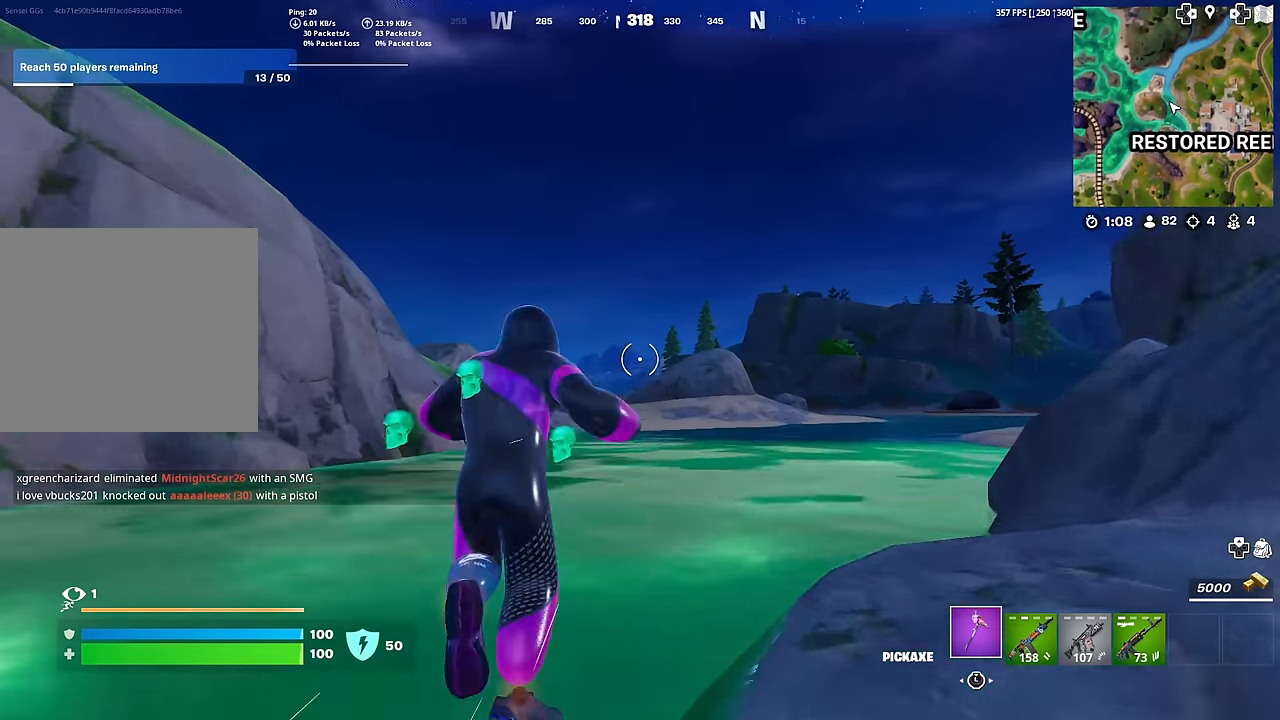
{"buttons": [], "left_stick": "up", "right_stick": "center", "events": [[34, "CROSS", "down"], [84, "CROSS", "up"]]}
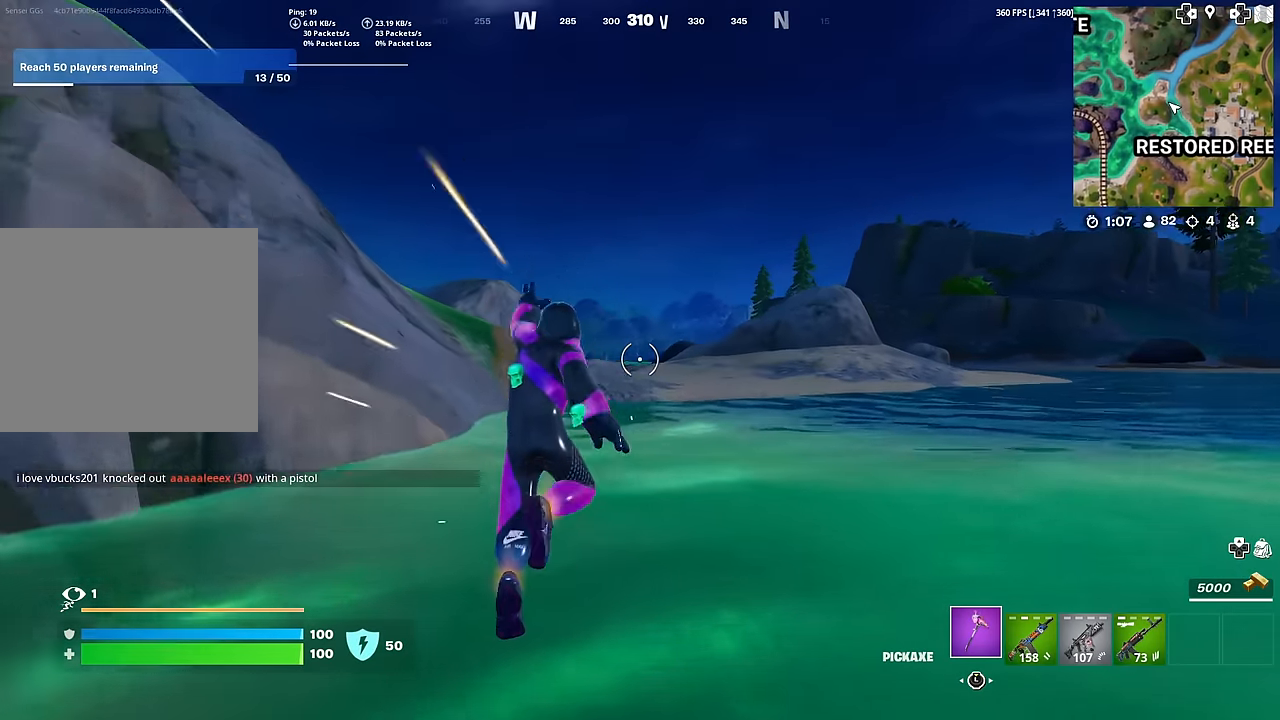
{"buttons": [], "left_stick": "up", "right_stick": "center", "events": []}
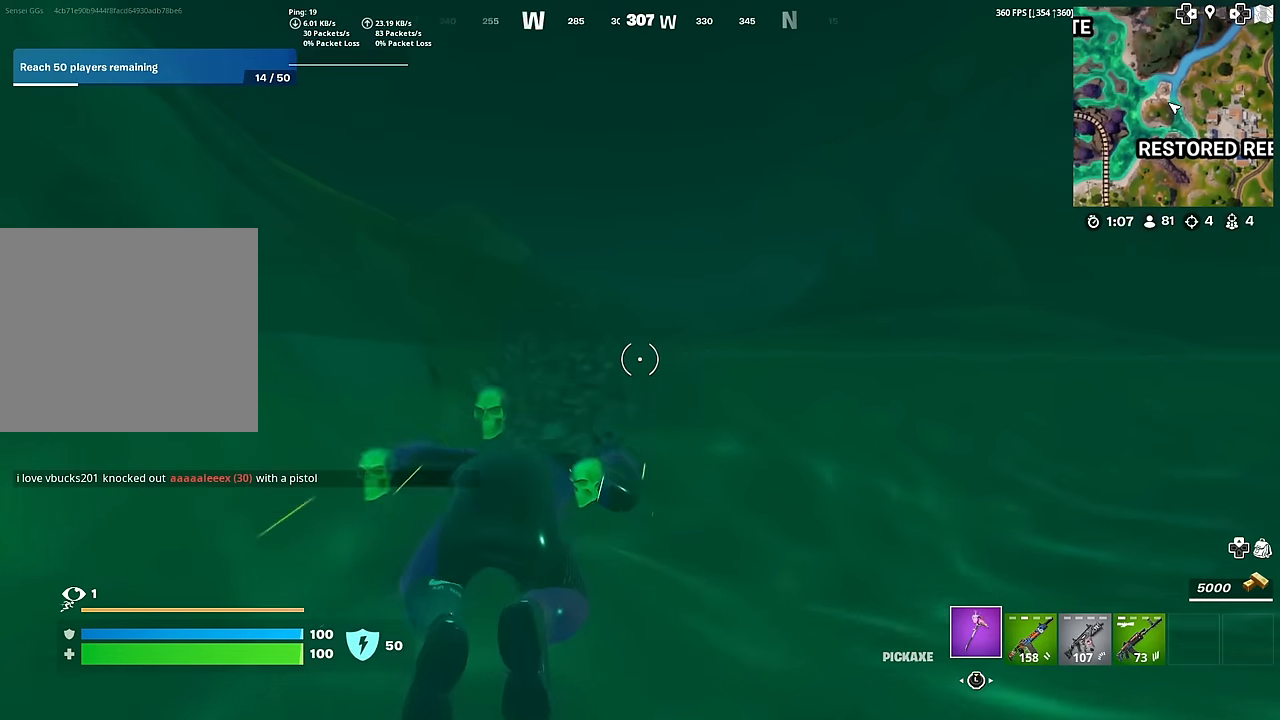
{"buttons": [], "left_stick": "up", "right_stick": "center", "events": []}
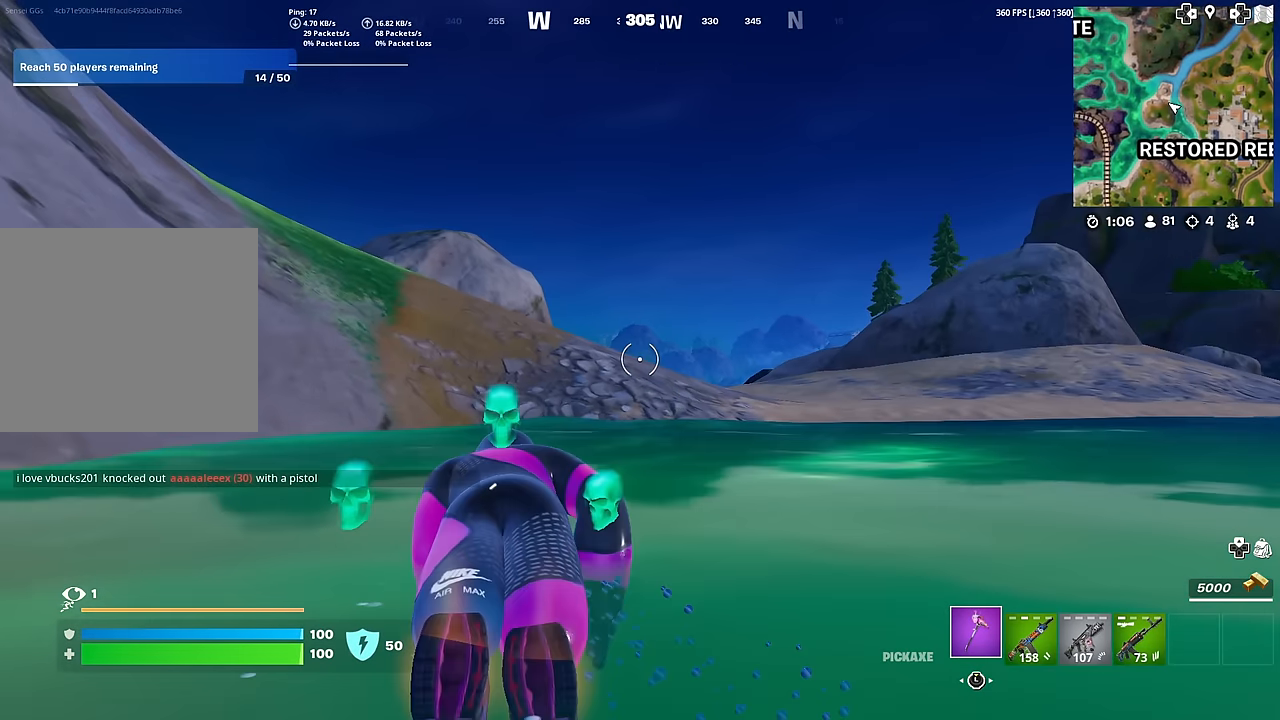
{"buttons": [], "left_stick": "up", "right_stick": "center", "events": []}
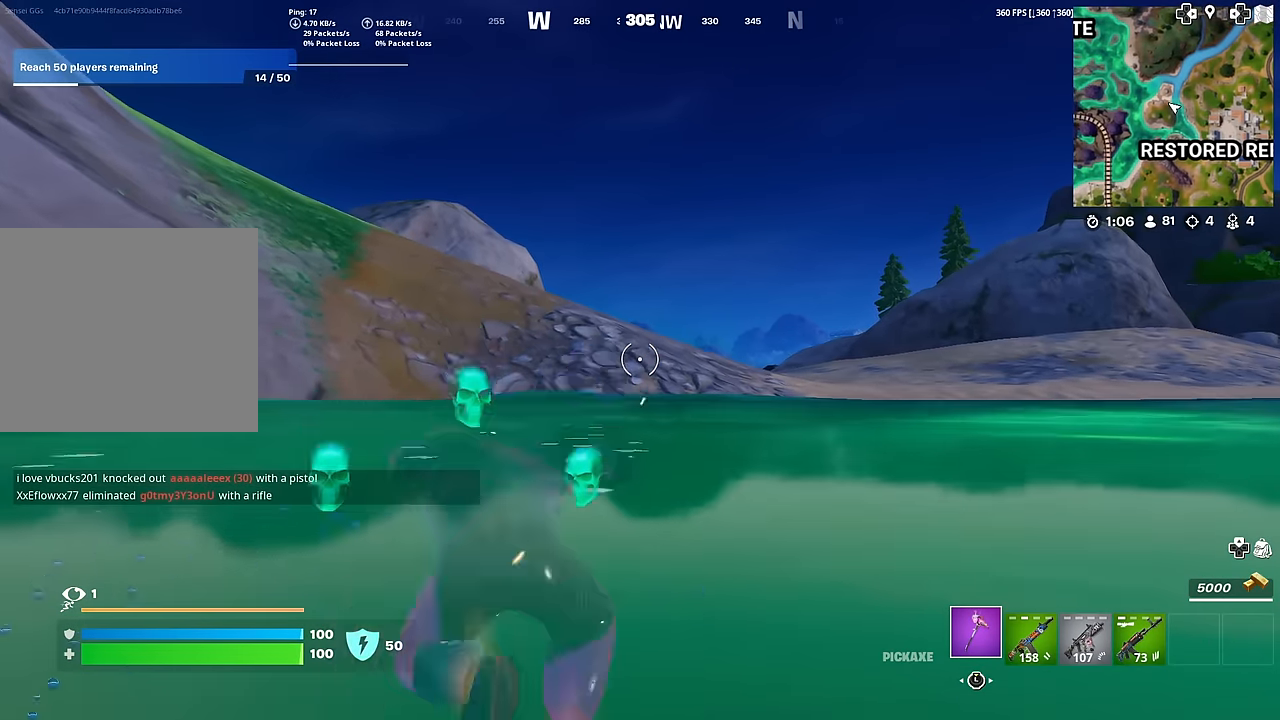
{"buttons": [], "left_stick": "up", "right_stick": "down", "events": [[17, "CROSS", "down"], [100, "CROSS", "up"], [100, "right_stick", "up"], [217, "right_stick", "center"], [351, "CROSS", "down"], [451, "right_stick", "down"], [467, "CROSS", "up"]]}
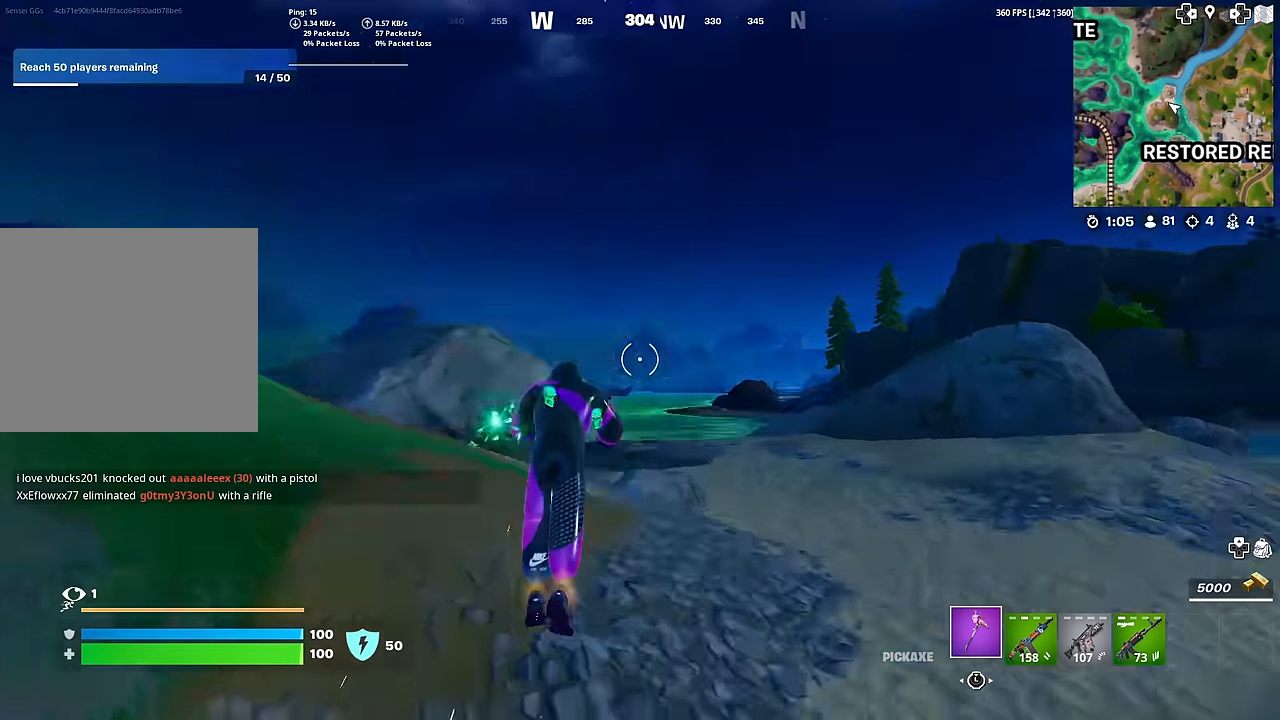
{"buttons": [], "left_stick": "up", "right_stick": "up", "events": [[116, "right_stick", "center"], [467, "right_stick", "up"]]}
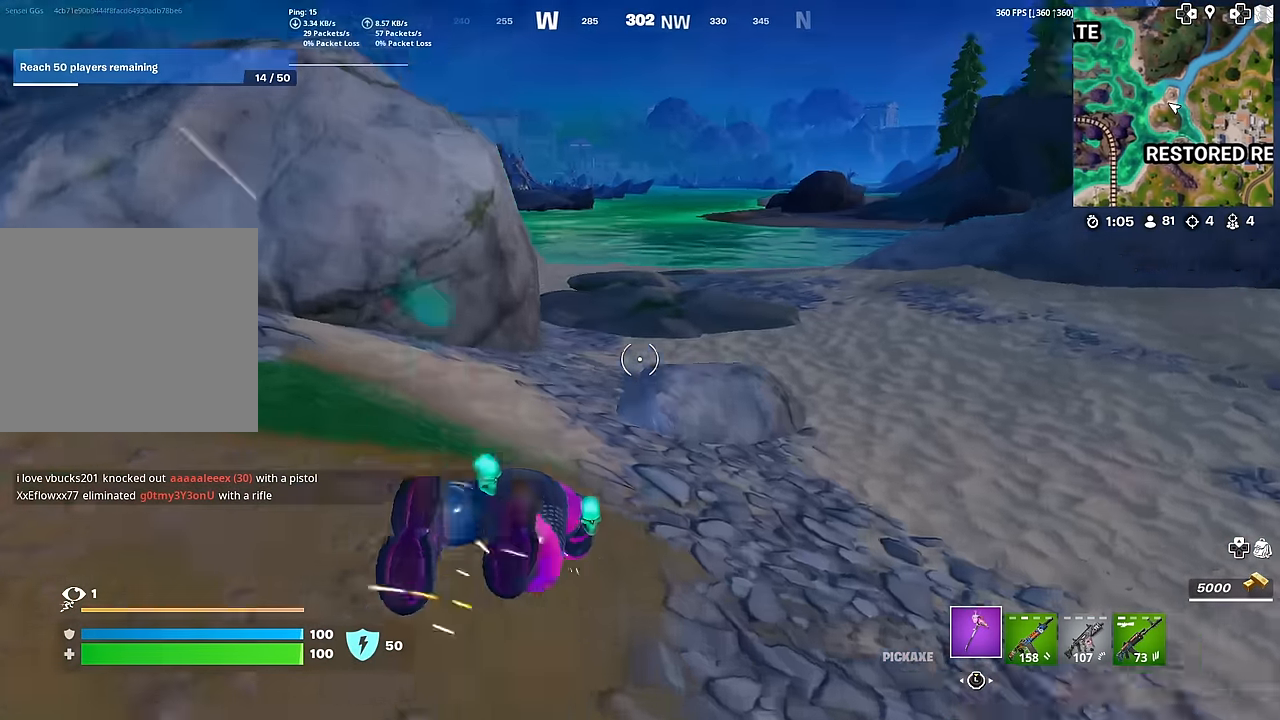
{"buttons": [], "left_stick": "up", "right_stick": "center", "events": [[17, "right_stick", "center"], [250, "CROSS", "down"], [267, "right_stick", "up"], [351, "right_stick", "center"], [367, "CROSS", "up"]]}
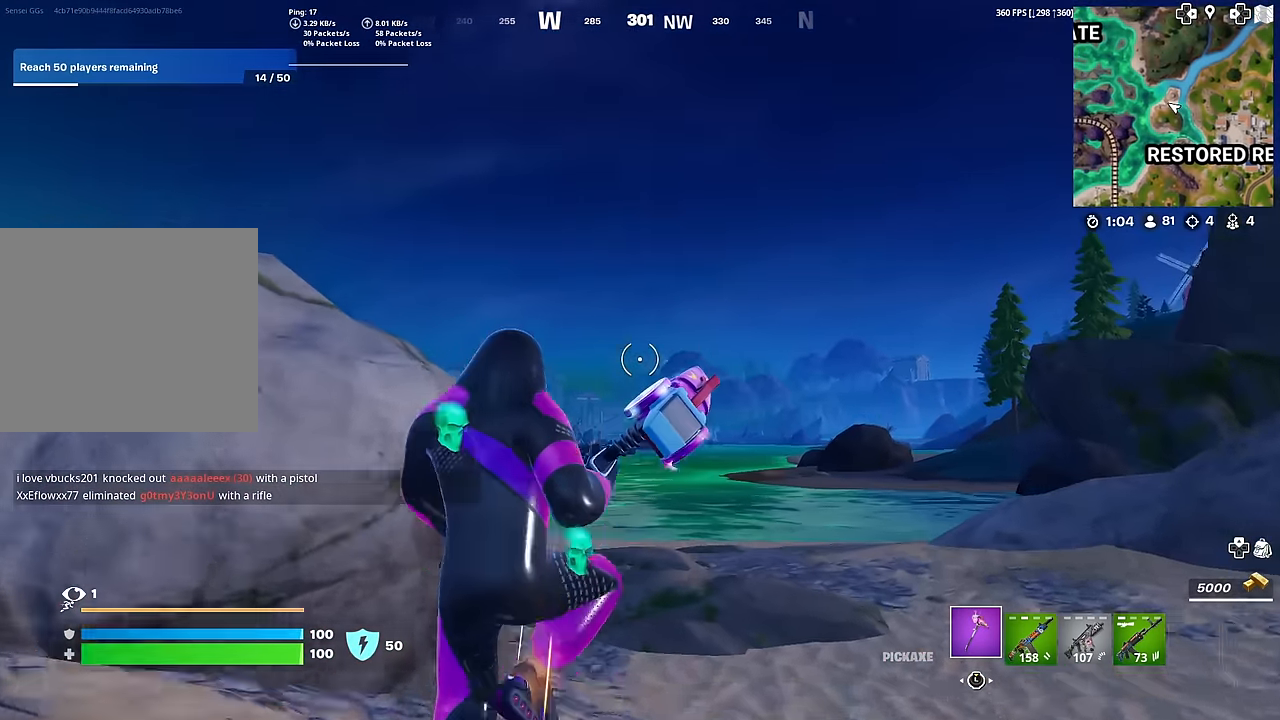
{"buttons": [], "left_stick": "up", "right_stick": "center", "events": [[233, "CROSS", "down"], [350, "CROSS", "up"], [433, "right_stick", "down"], [500, "right_stick", "center"]]}
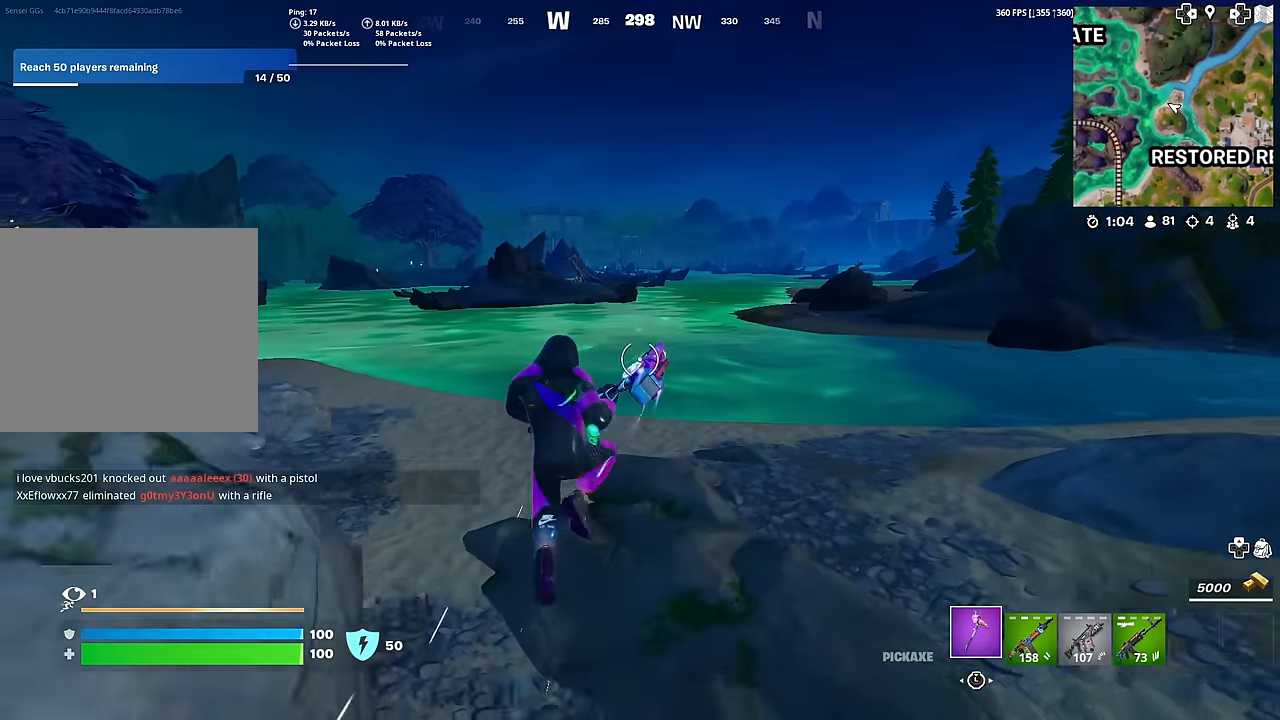
{"buttons": [], "left_stick": "up", "right_stick": "center", "events": []}
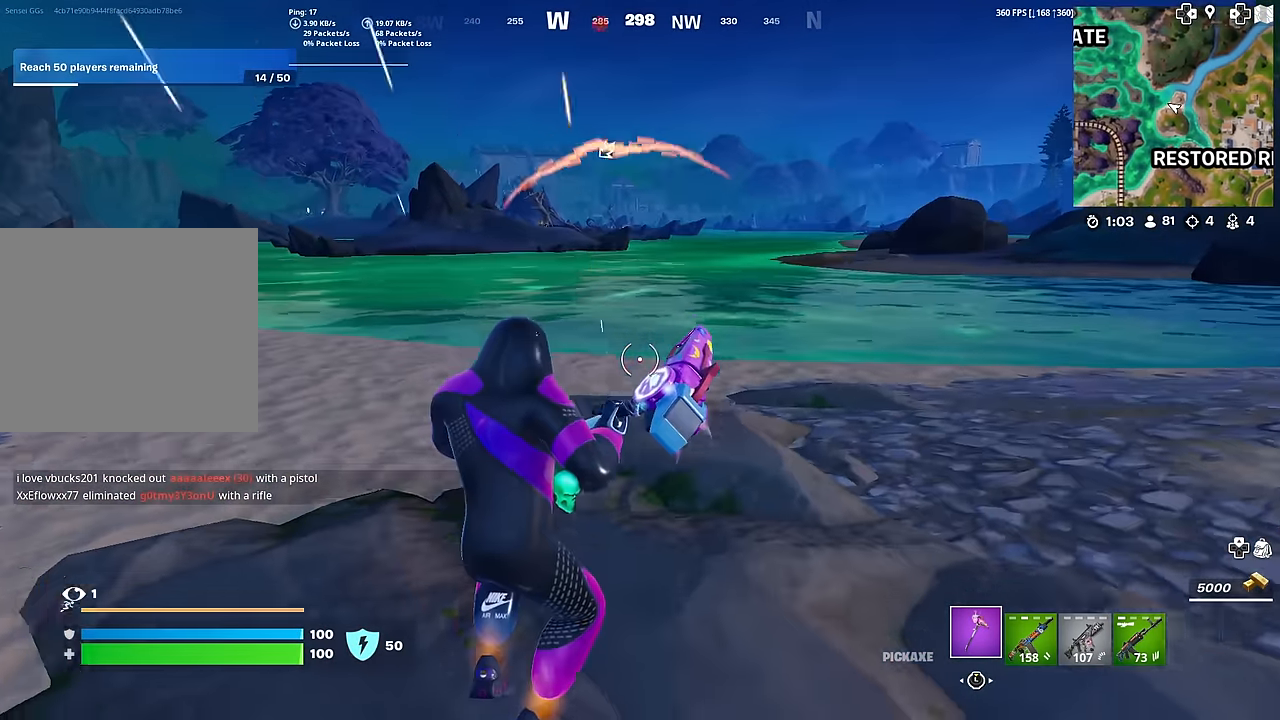
{"buttons": [], "left_stick": "up", "right_stick": "center", "events": [[33, "CROSS", "down"], [150, "CROSS", "up"], [300, "right_stick", "up"], [400, "right_stick", "center"]]}
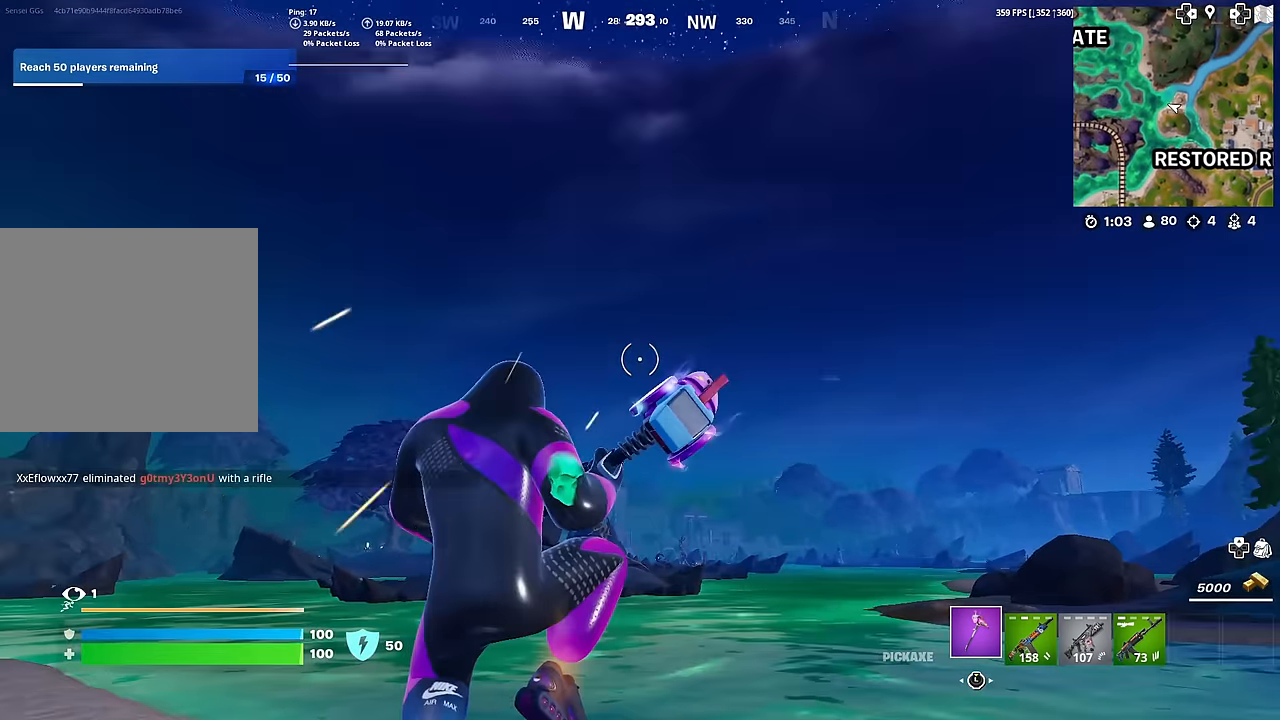
{"buttons": [], "left_stick": "up", "right_stick": "center", "events": [[134, "CROSS", "down"], [250, "CROSS", "up"], [250, "right_stick", "down"], [367, "right_stick", "center"], [384, "R1", "down"], [484, "R1", "up"]]}
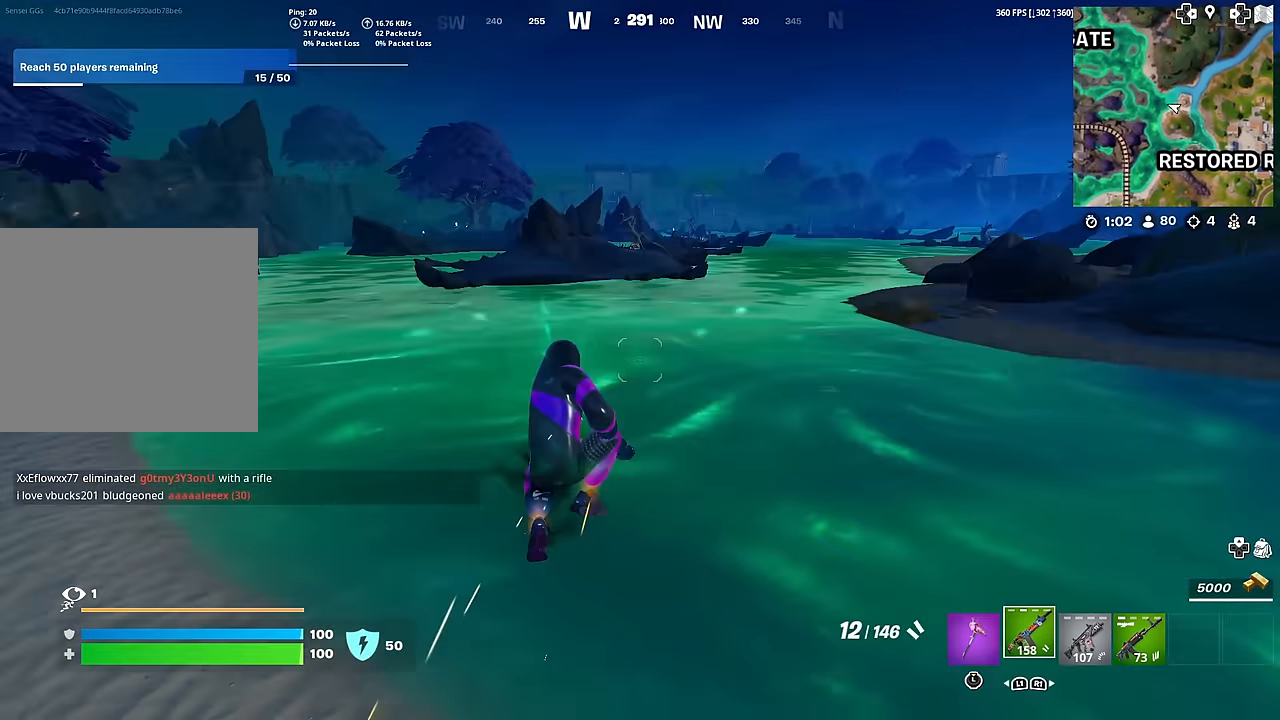
{"buttons": ["CROSS"], "left_stick": "up", "right_stick": "up-right", "events": [[467, "right_stick", "up-right"], [500, "CROSS", "down"]]}
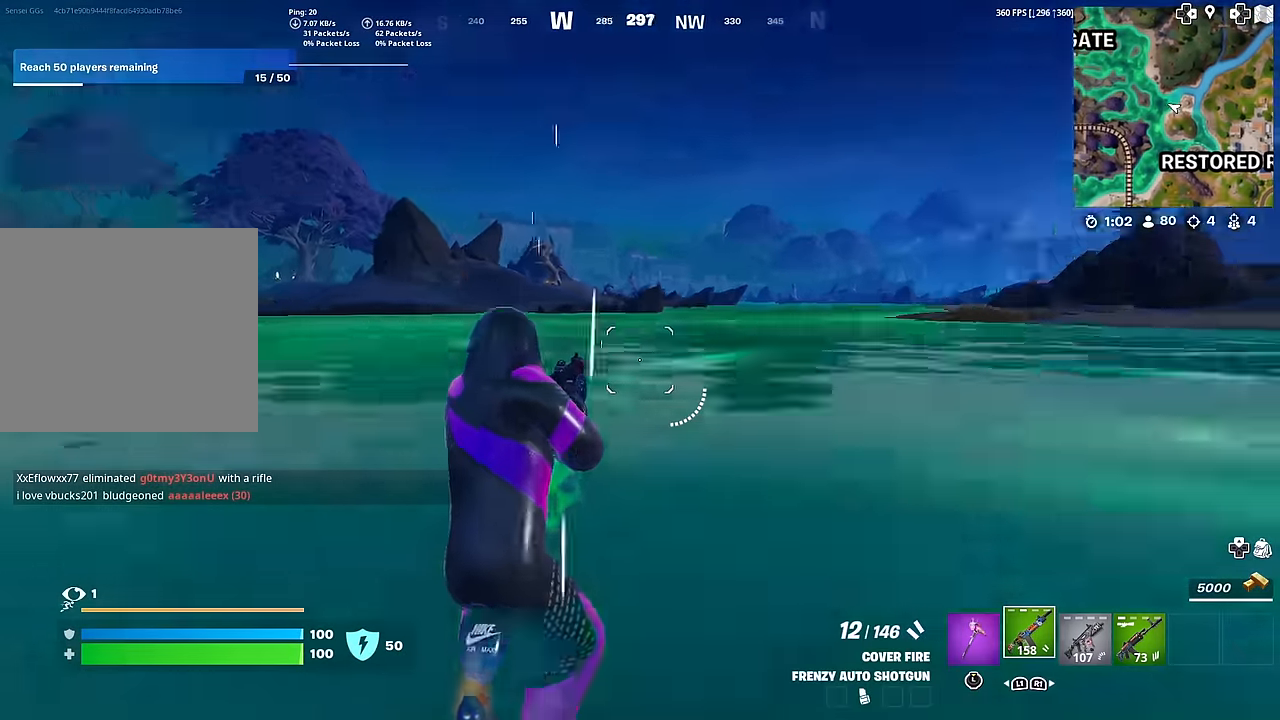
{"buttons": [], "left_stick": "up", "right_stick": "center", "events": [[66, "right_stick", "center"], [116, "CROSS", "up"], [183, "CROSS", "down"], [267, "CROSS", "up"], [350, "CROSS", "down"], [433, "CROSS", "up"]]}
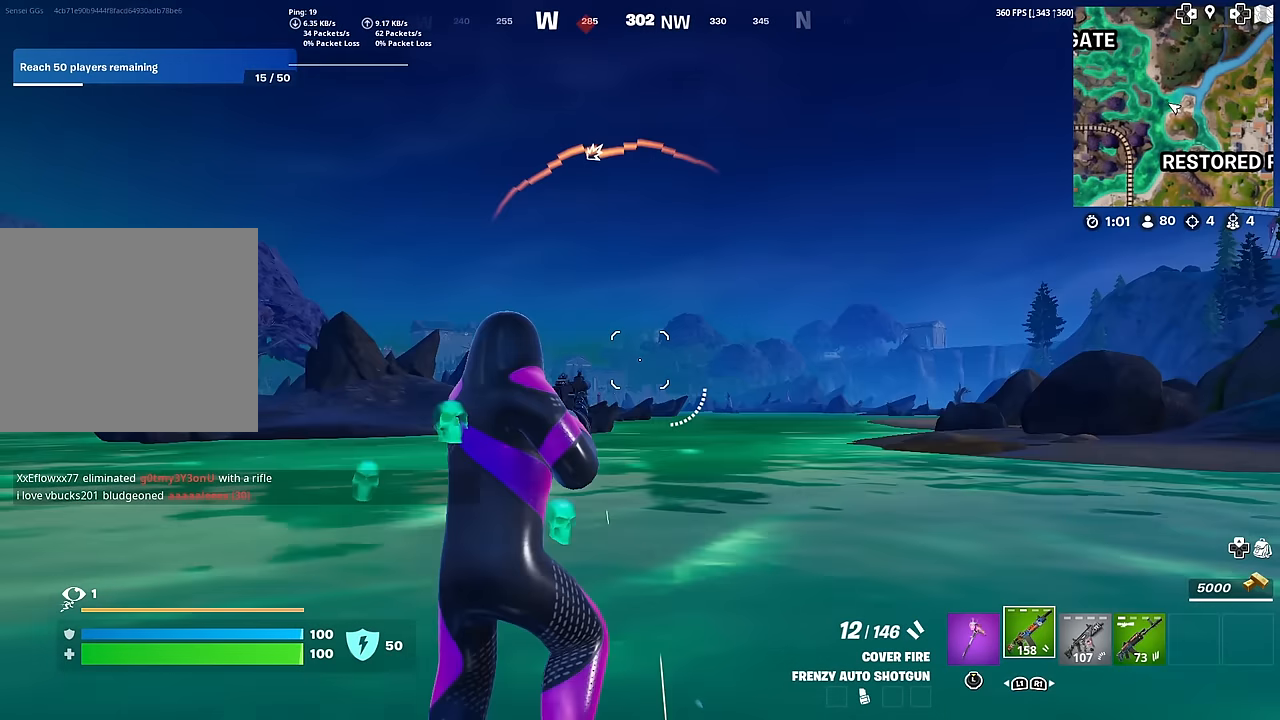
{"buttons": ["CROSS"], "left_stick": "up", "right_stick": "center", "events": [[17, "CROSS", "down"], [100, "CROSS", "up"], [184, "CROSS", "down"], [267, "CROSS", "up"], [350, "CROSS", "down"], [417, "CROSS", "up"], [501, "CROSS", "down"]]}
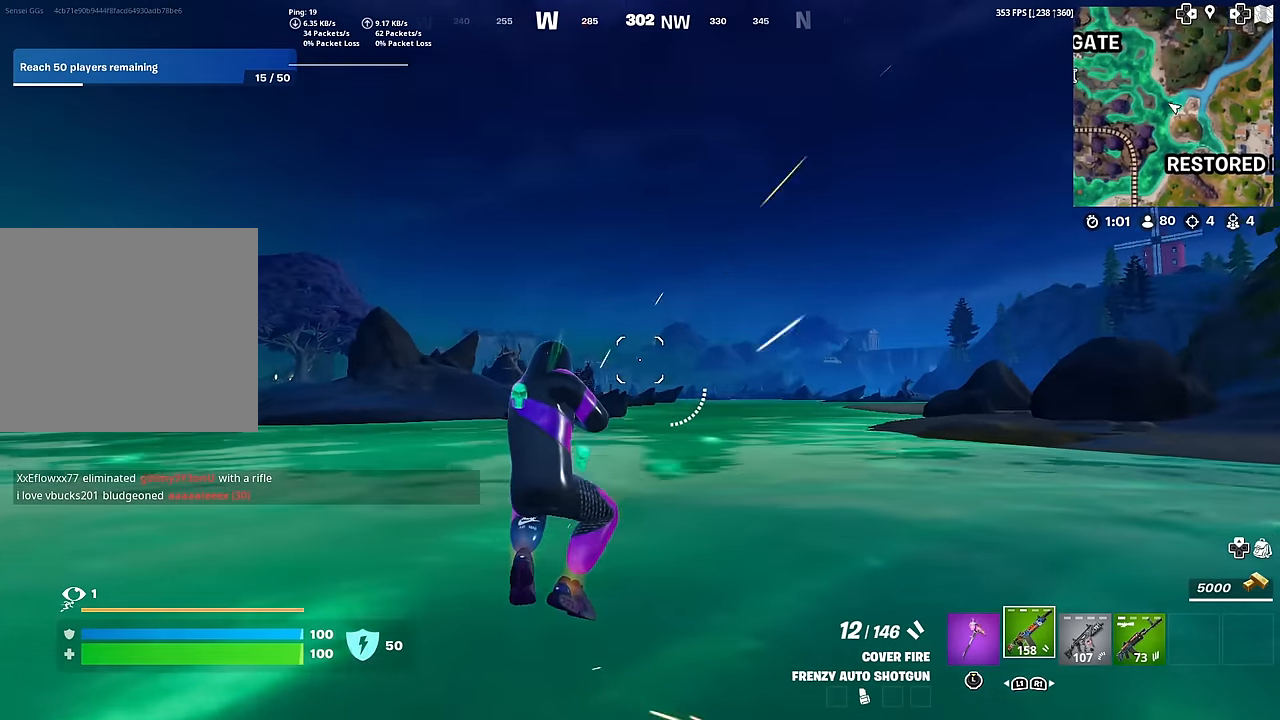
{"buttons": [], "left_stick": "up", "right_stick": "center", "events": [[83, "CROSS", "up"], [166, "CROSS", "down"], [250, "CROSS", "up"], [350, "CROSS", "down"], [433, "CROSS", "up"]]}
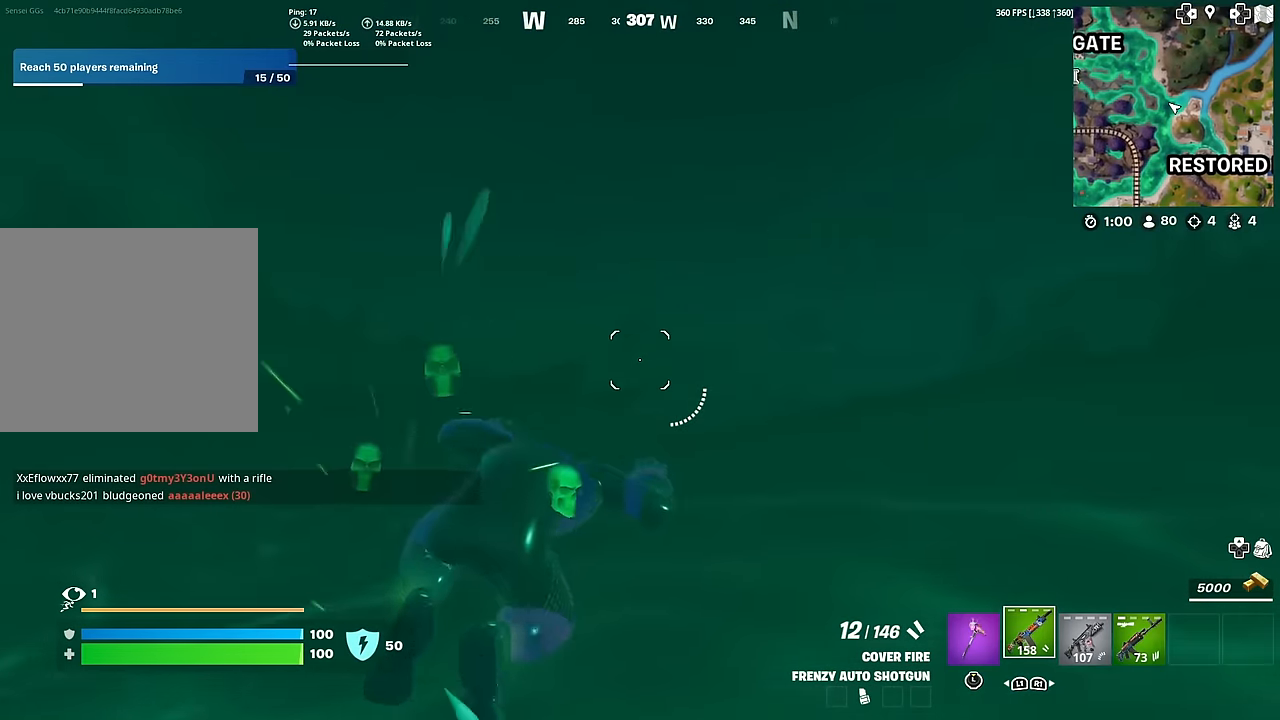
{"buttons": [], "left_stick": "up", "right_stick": "center", "events": [[34, "CROSS", "down"], [117, "CROSS", "up"], [217, "CROSS", "down"], [267, "CROSS", "up"], [367, "CROSS", "down"], [451, "CROSS", "up"]]}
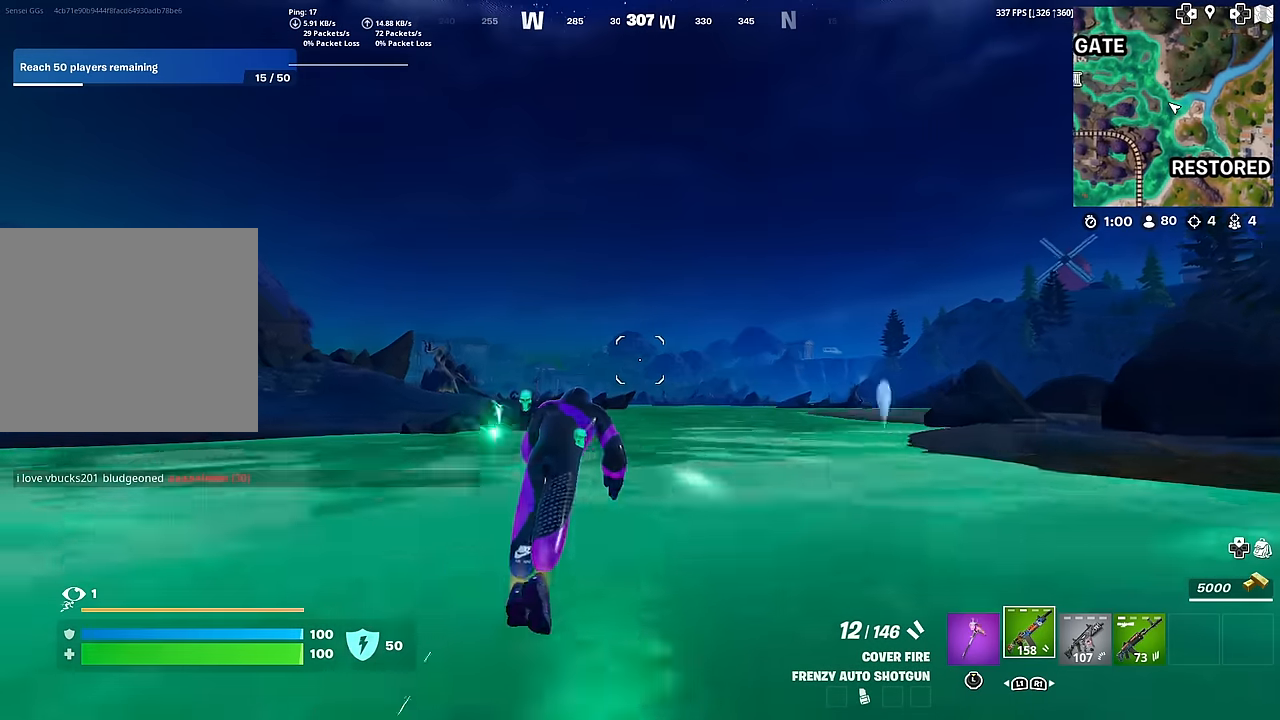
{"buttons": [], "left_stick": "up", "right_stick": "center", "events": [[50, "CROSS", "down"], [133, "CROSS", "up"], [217, "CROSS", "down"], [300, "CROSS", "up"], [400, "CROSS", "down"], [467, "CROSS", "up"]]}
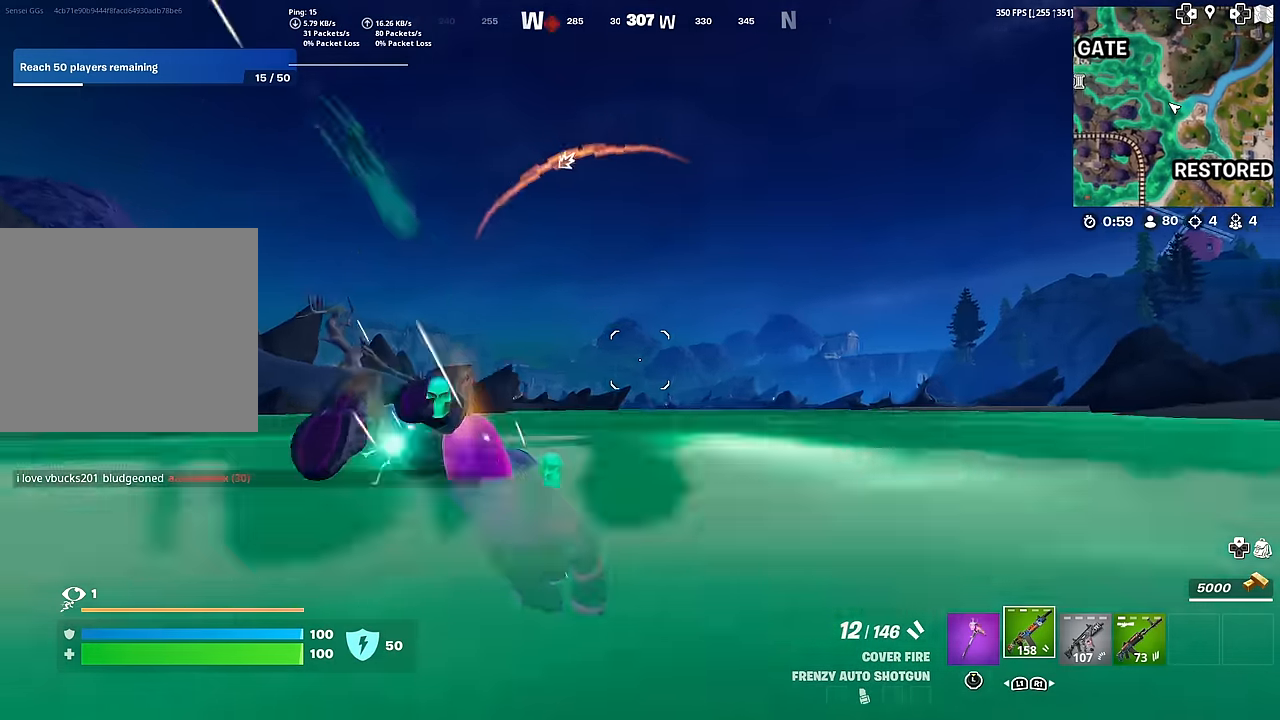
{"buttons": ["CROSS"], "left_stick": "up", "right_stick": "center", "events": [[84, "CROSS", "down"], [134, "CROSS", "up"], [250, "CROSS", "down"], [334, "CROSS", "up"], [434, "CROSS", "down"]]}
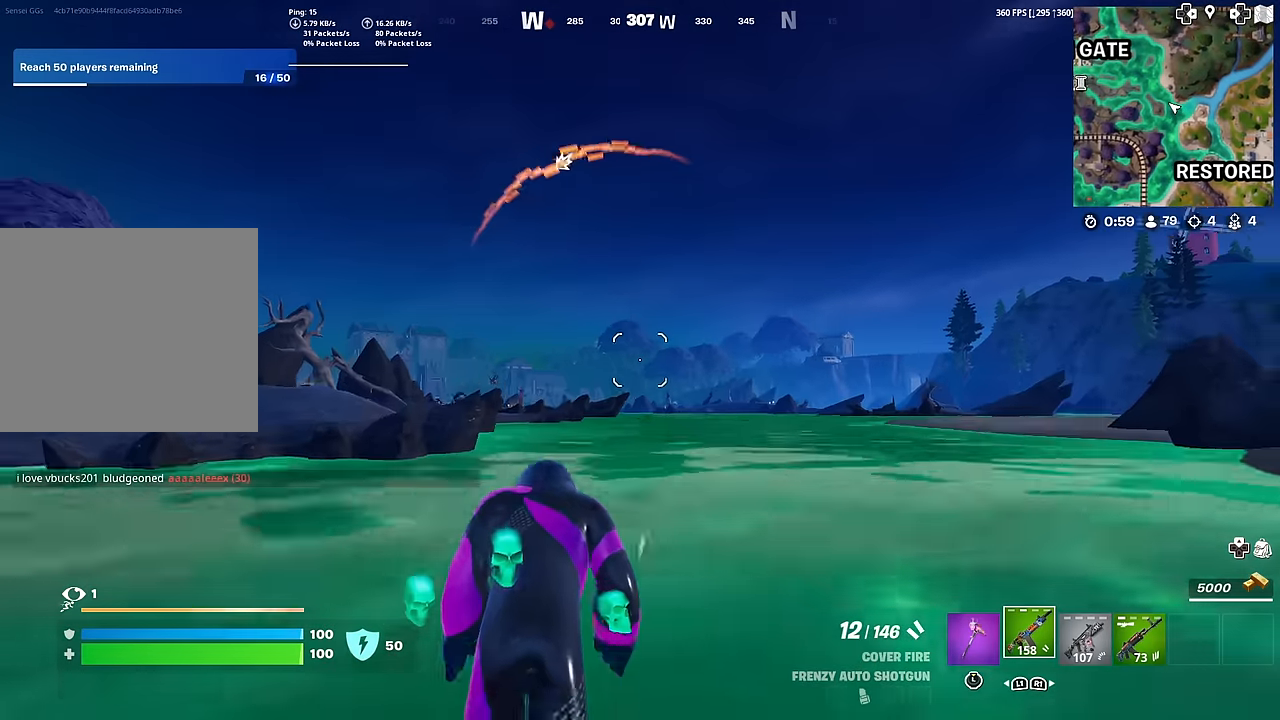
{"buttons": ["CROSS"], "left_stick": "up", "right_stick": "center", "events": [[16, "CROSS", "up"], [116, "CROSS", "down"], [200, "CROSS", "up"], [283, "CROSS", "down"], [367, "CROSS", "up"], [483, "CROSS", "down"]]}
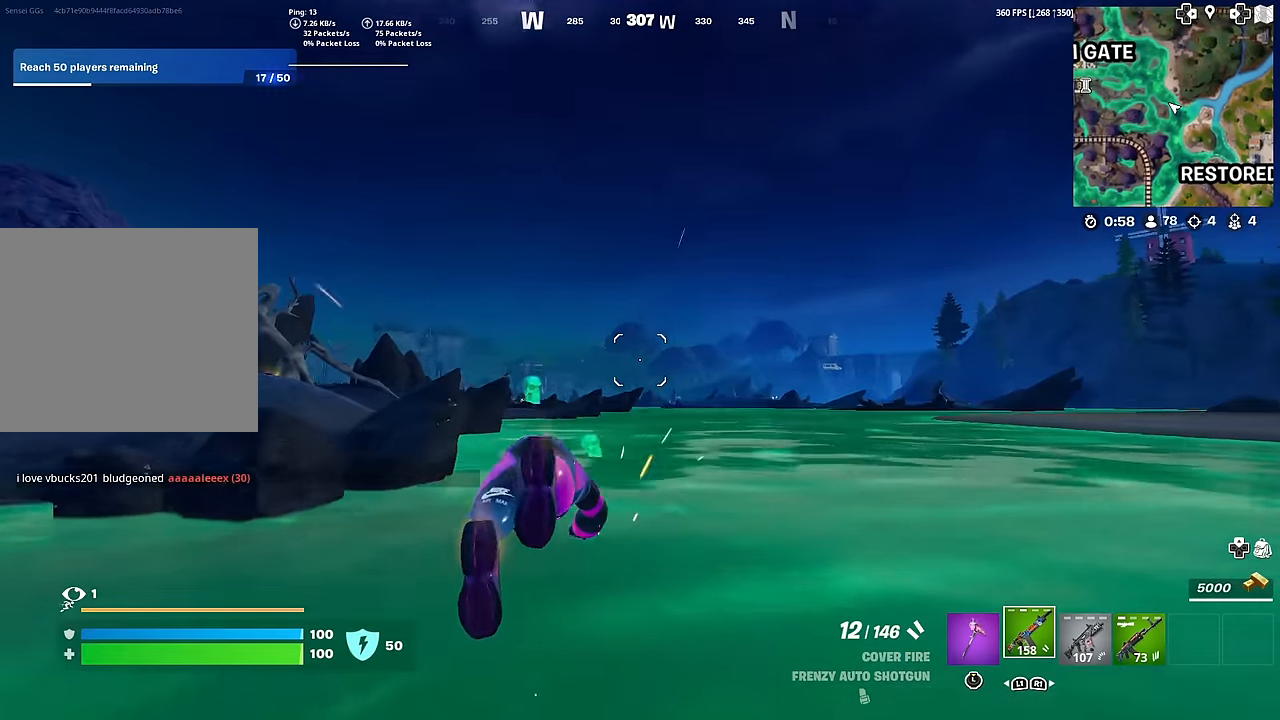
{"buttons": ["CROSS"], "left_stick": "up", "right_stick": "center", "events": [[50, "CROSS", "up"], [150, "CROSS", "down"], [217, "CROSS", "up"], [284, "CROSS", "down"], [401, "CROSS", "up"], [484, "CROSS", "down"]]}